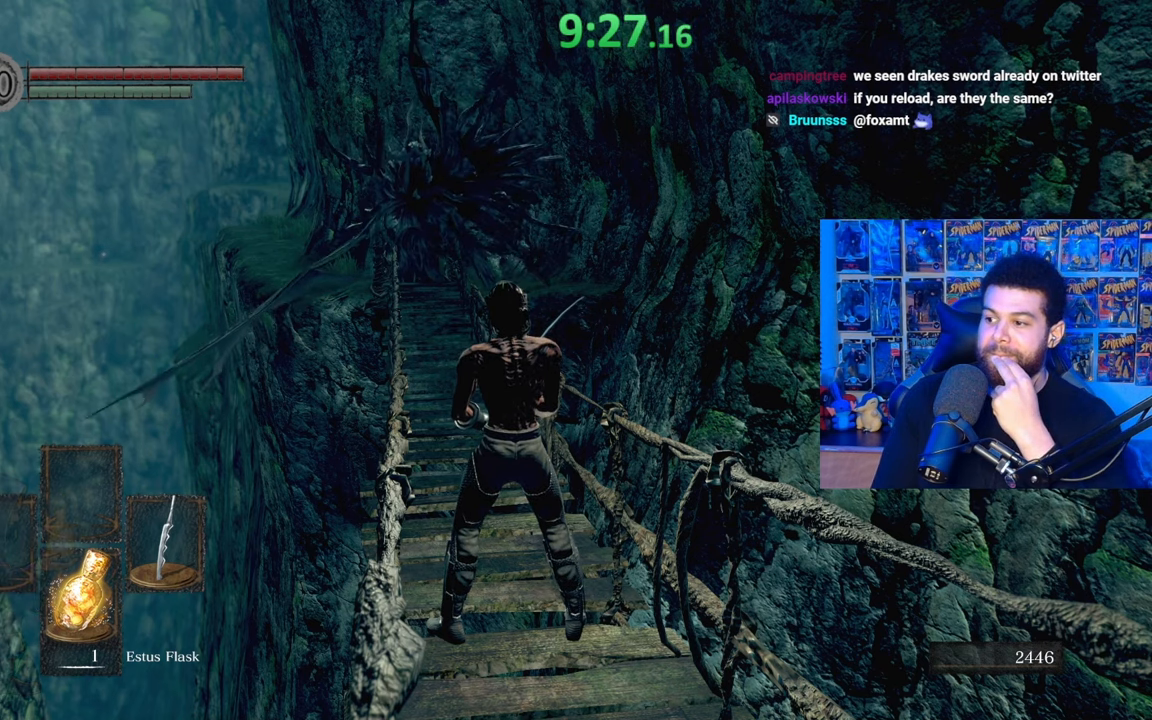
Gameplay with a controller (Xbox layout); each line is a JSON object with the inputs held at the frame after it. "events" lists button and stick changes between this image and that frame as [ms after this image, input, new state], when the widget could be followed in between. Not read: SHARE.
{"buttons": [], "left_stick": "center", "right_stick": "center", "events": []}
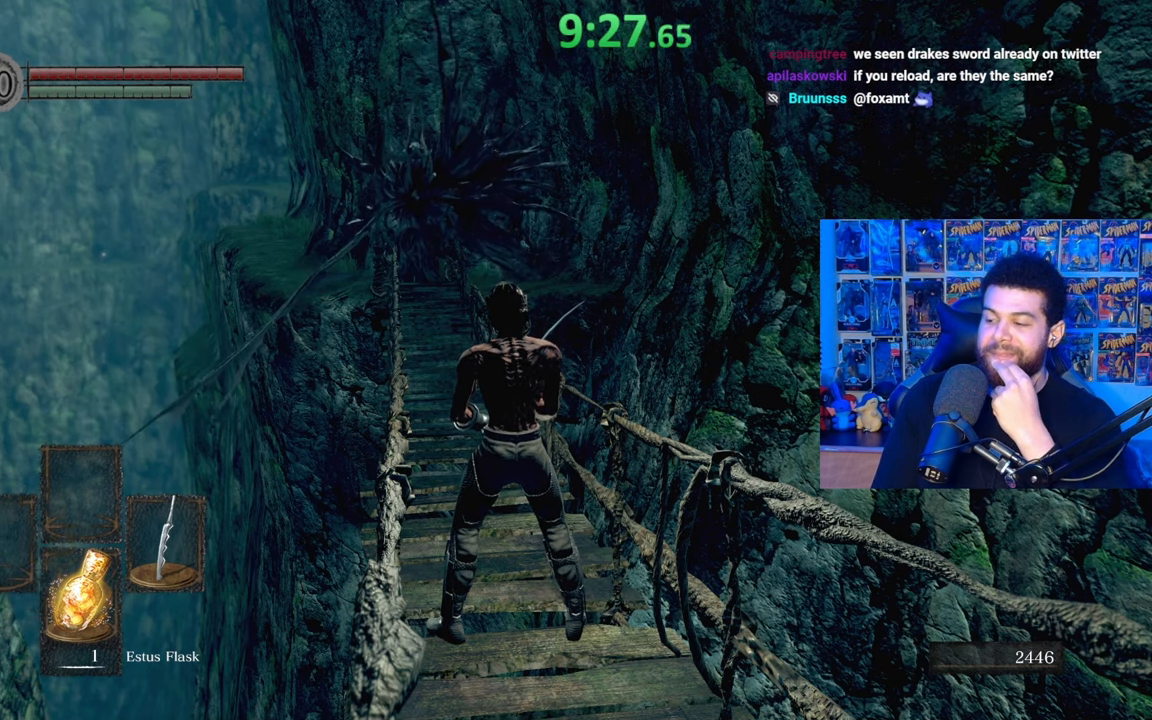
{"buttons": [], "left_stick": "center", "right_stick": "center", "events": []}
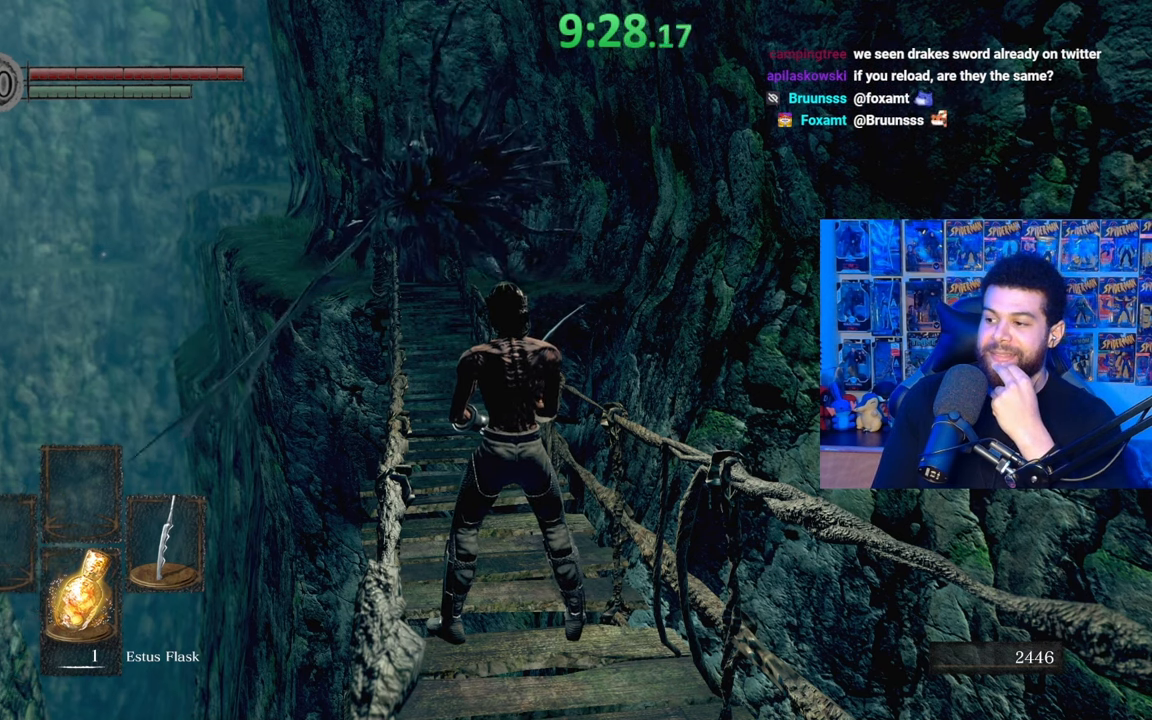
{"buttons": [], "left_stick": "center", "right_stick": "center", "events": []}
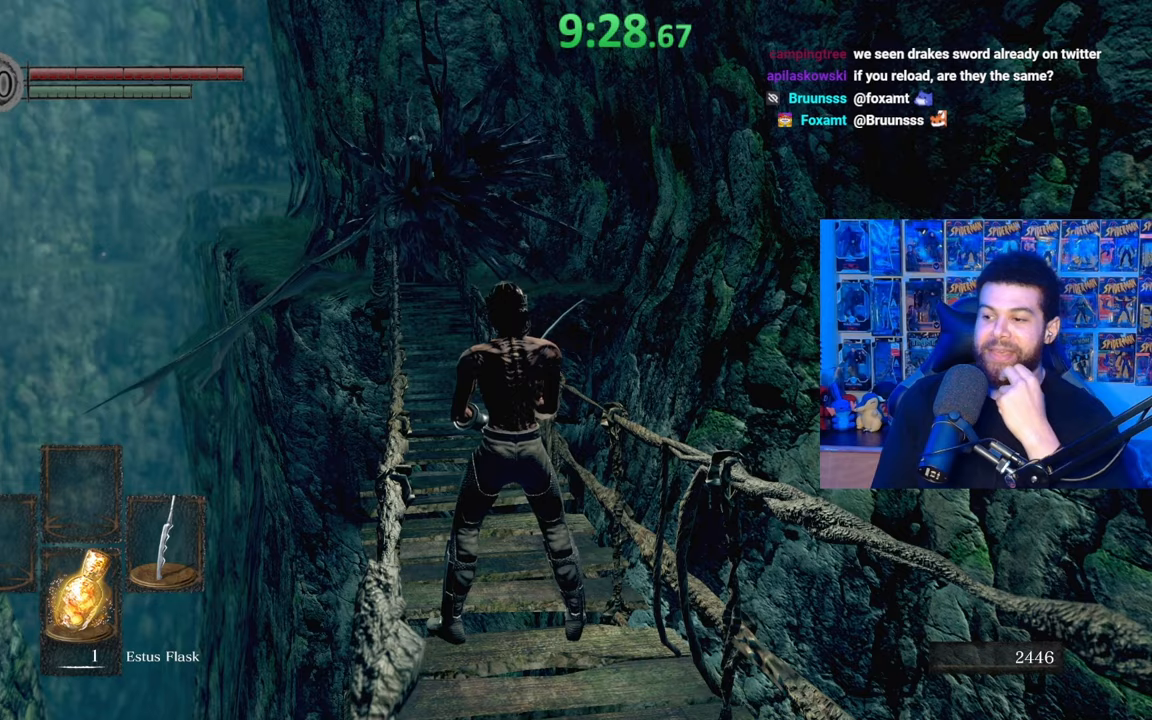
{"buttons": [], "left_stick": "center", "right_stick": "center", "events": []}
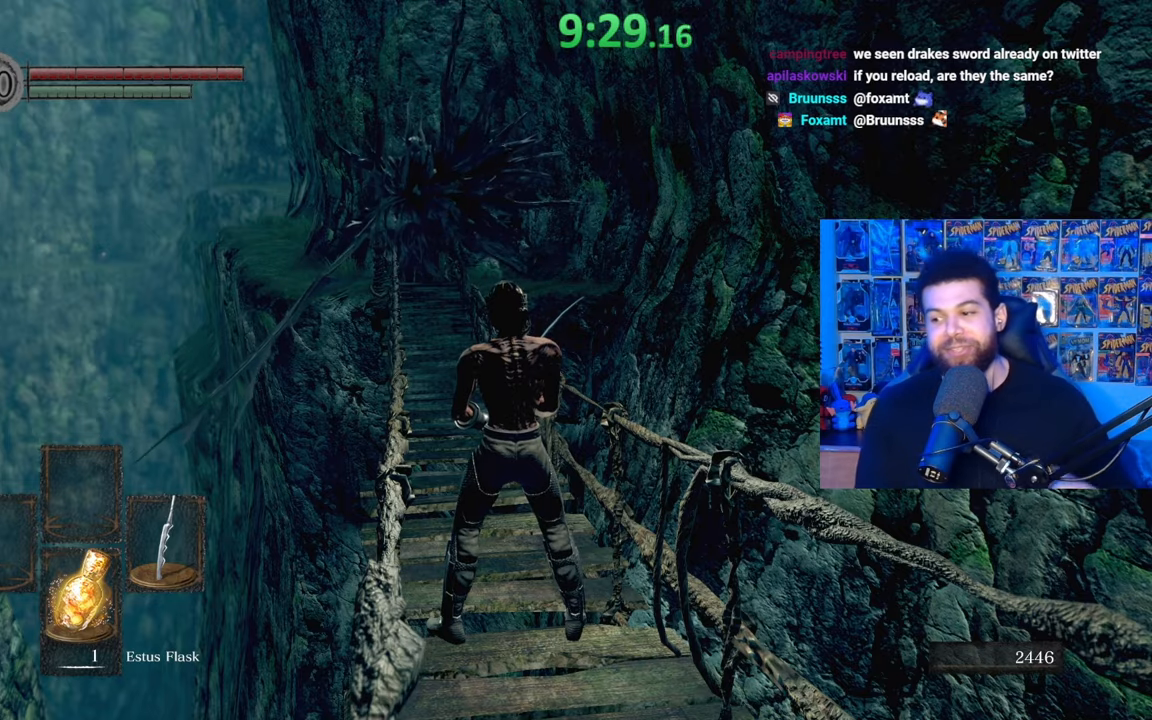
{"buttons": [], "left_stick": "center", "right_stick": "center", "events": []}
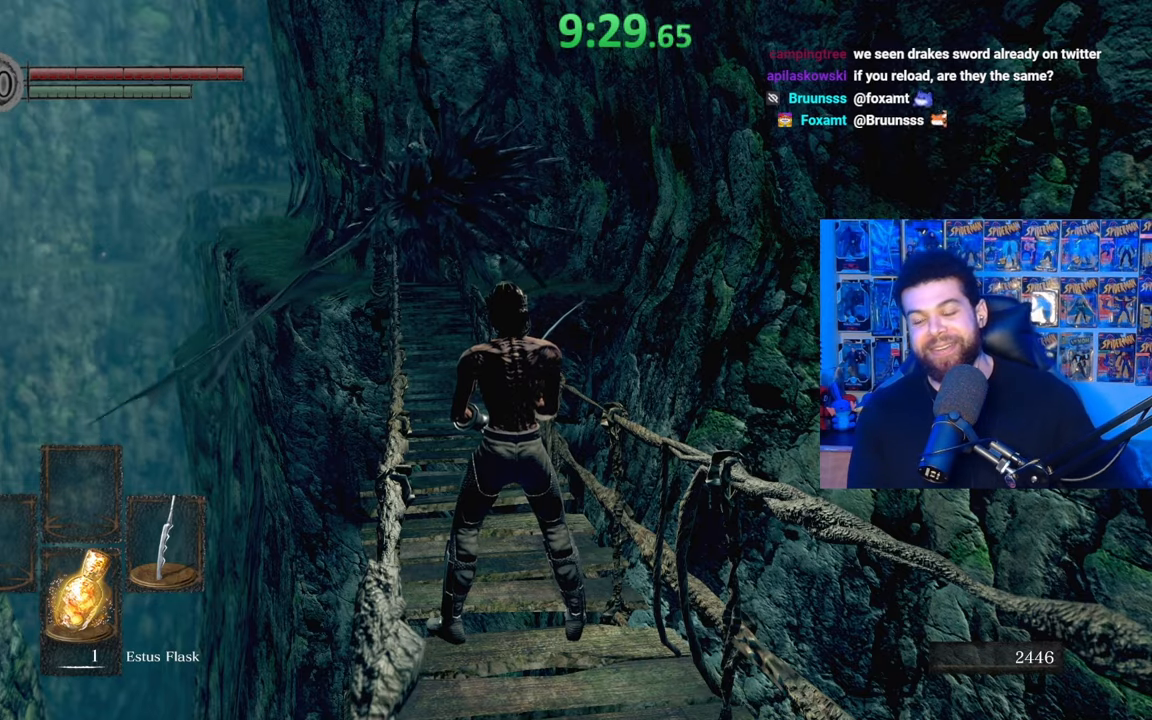
{"buttons": ["B"], "left_stick": "up", "right_stick": "center", "events": [[67, "left_stick", "up"], [67, "right_stick", "down"], [167, "right_stick", "center"], [250, "B", "down"]]}
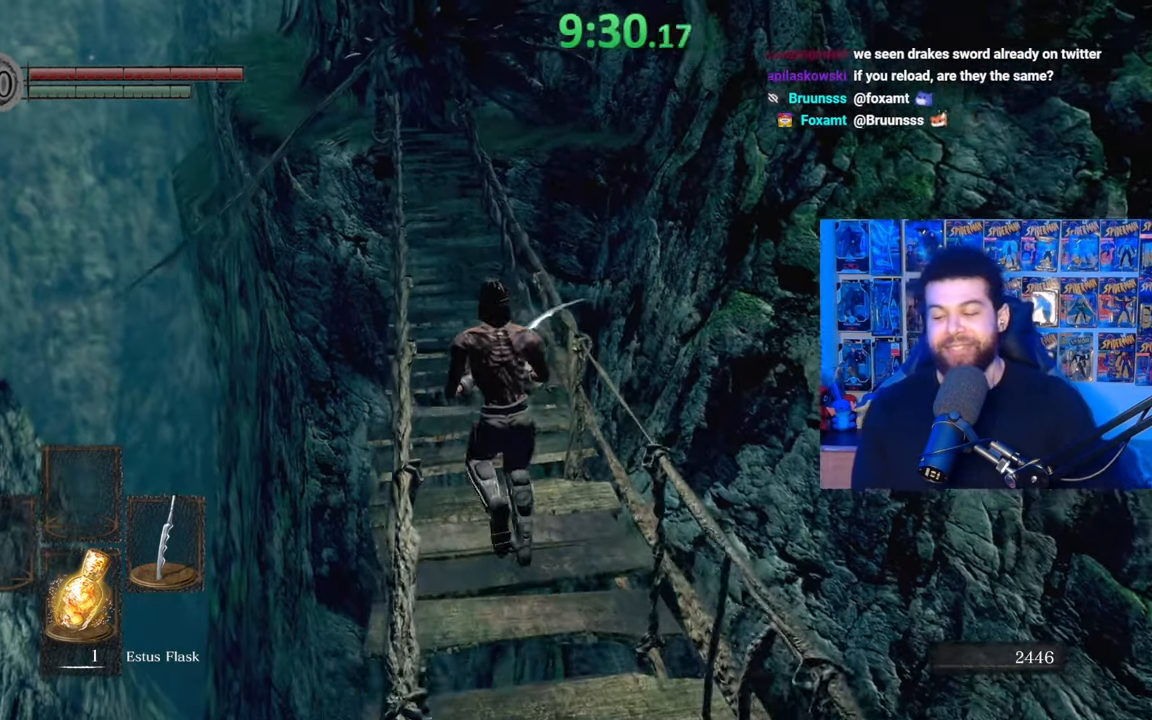
{"buttons": [], "left_stick": "up", "right_stick": "center", "events": [[300, "B", "up"]]}
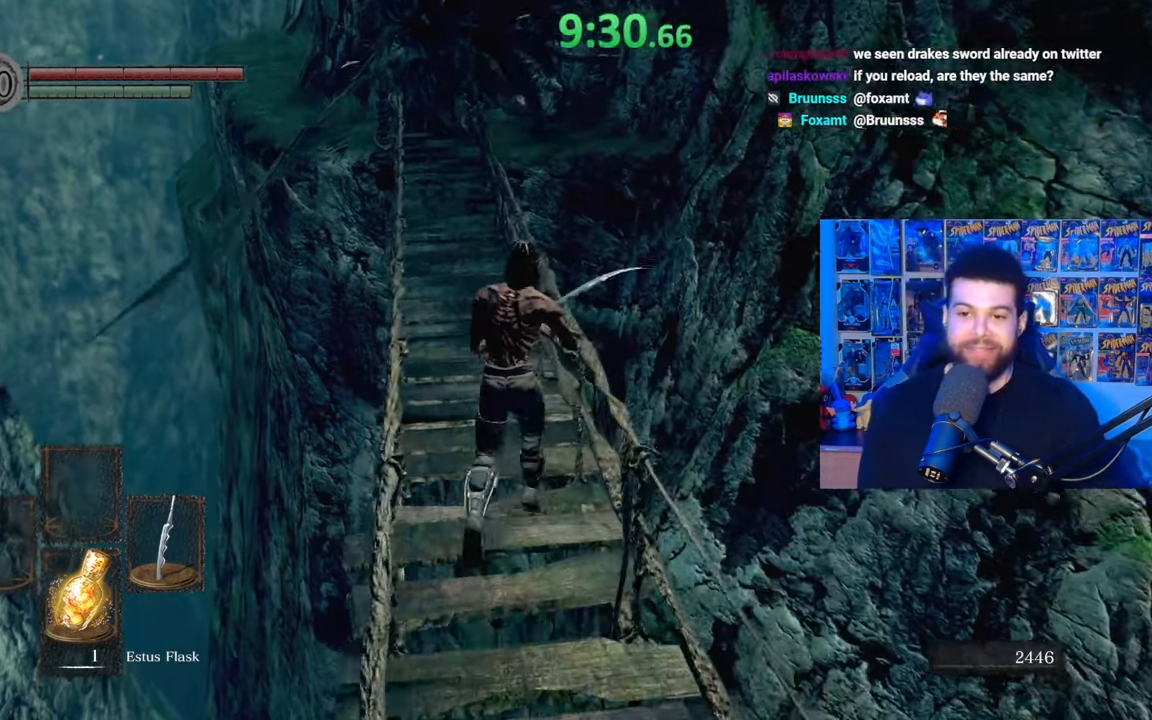
{"buttons": [], "left_stick": "down", "right_stick": "center", "events": [[50, "left_stick", "center"], [467, "left_stick", "down"]]}
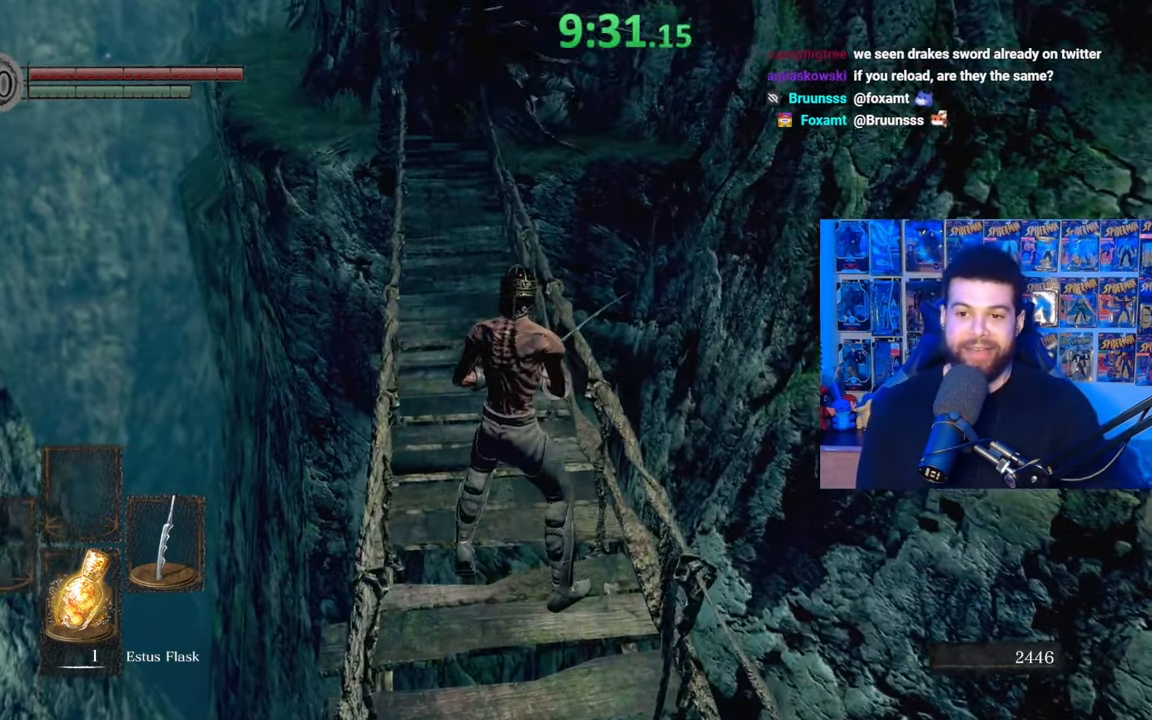
{"buttons": [], "left_stick": "down", "right_stick": "center", "events": [[117, "B", "down"], [250, "B", "up"]]}
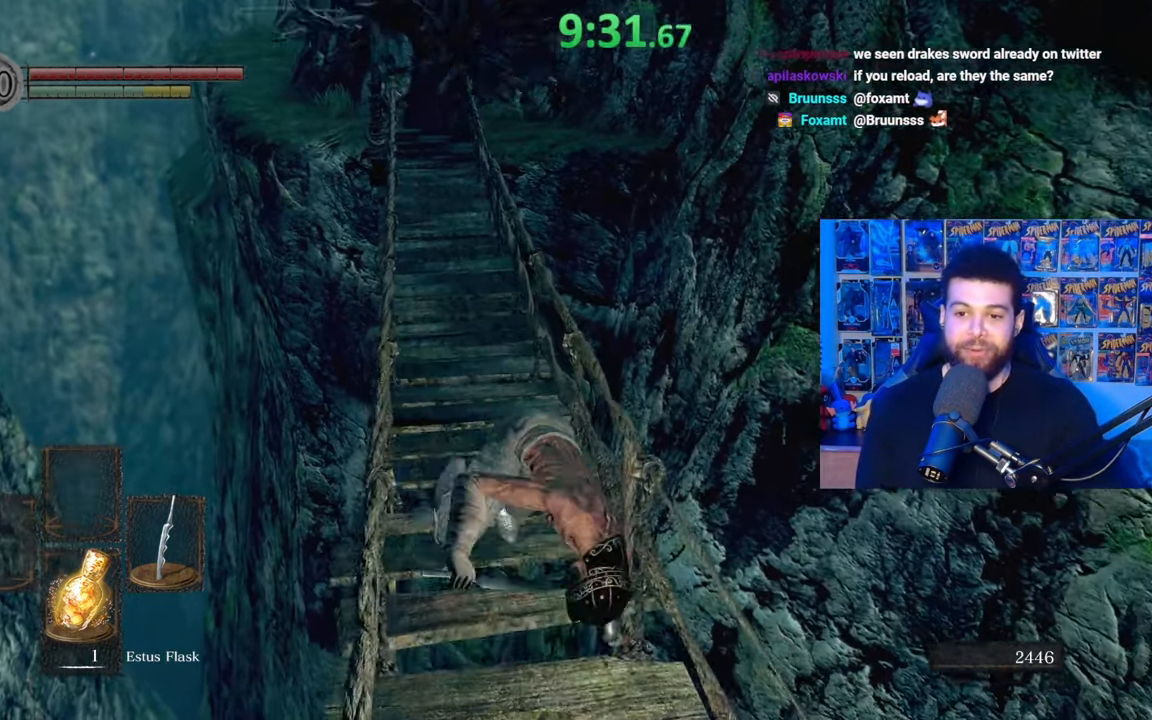
{"buttons": [], "left_stick": "center", "right_stick": "center", "events": [[17, "left_stick", "center"]]}
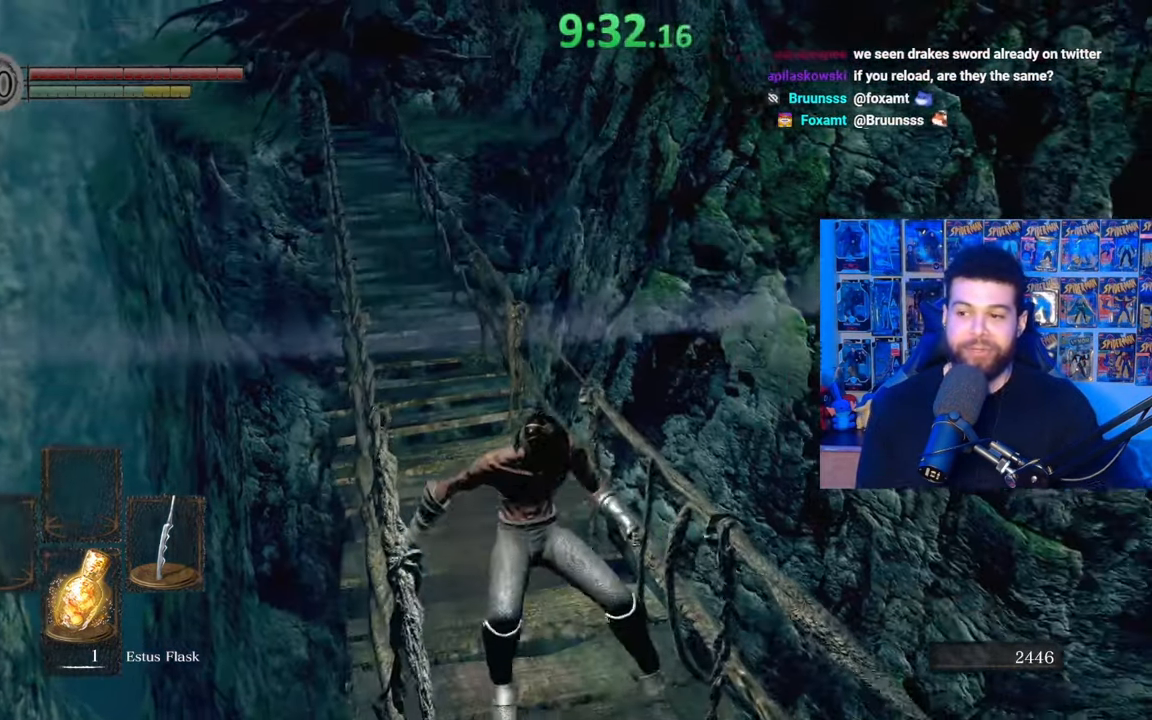
{"buttons": [], "left_stick": "up", "right_stick": "left", "events": [[367, "right_stick", "left"], [417, "left_stick", "up"]]}
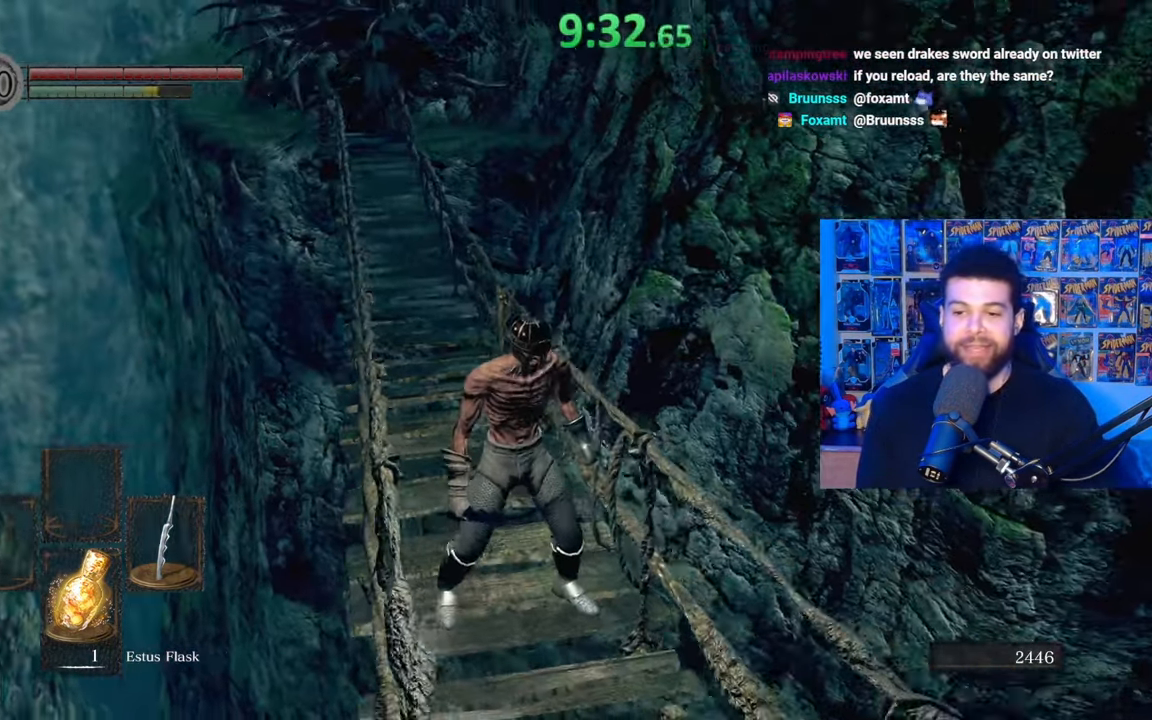
{"buttons": [], "left_stick": "up", "right_stick": "center", "events": [[17, "right_stick", "center"], [167, "right_stick", "left"], [267, "right_stick", "center"]]}
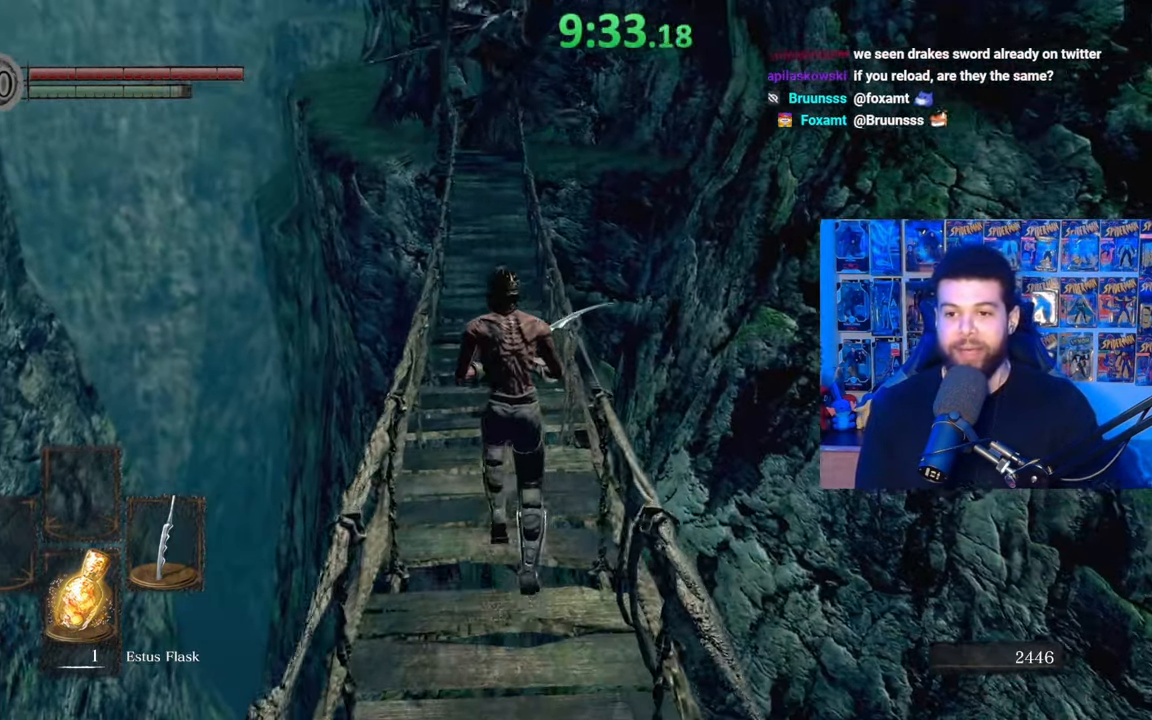
{"buttons": [], "left_stick": "up-right", "right_stick": "center", "events": [[200, "left_stick", "left"], [217, "right_stick", "up"], [267, "left_stick", "down"], [317, "left_stick", "down-right"], [400, "right_stick", "center"], [467, "left_stick", "up-right"]]}
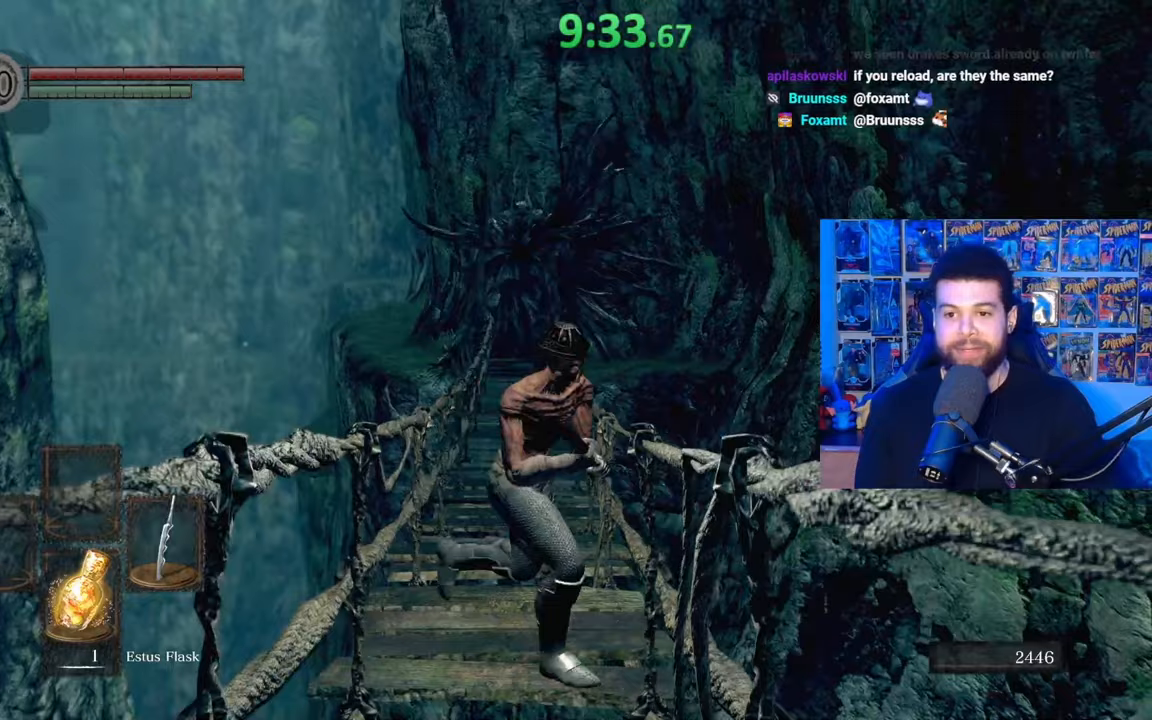
{"buttons": ["B"], "left_stick": "up", "right_stick": "center", "events": [[67, "B", "down"], [67, "left_stick", "up"]]}
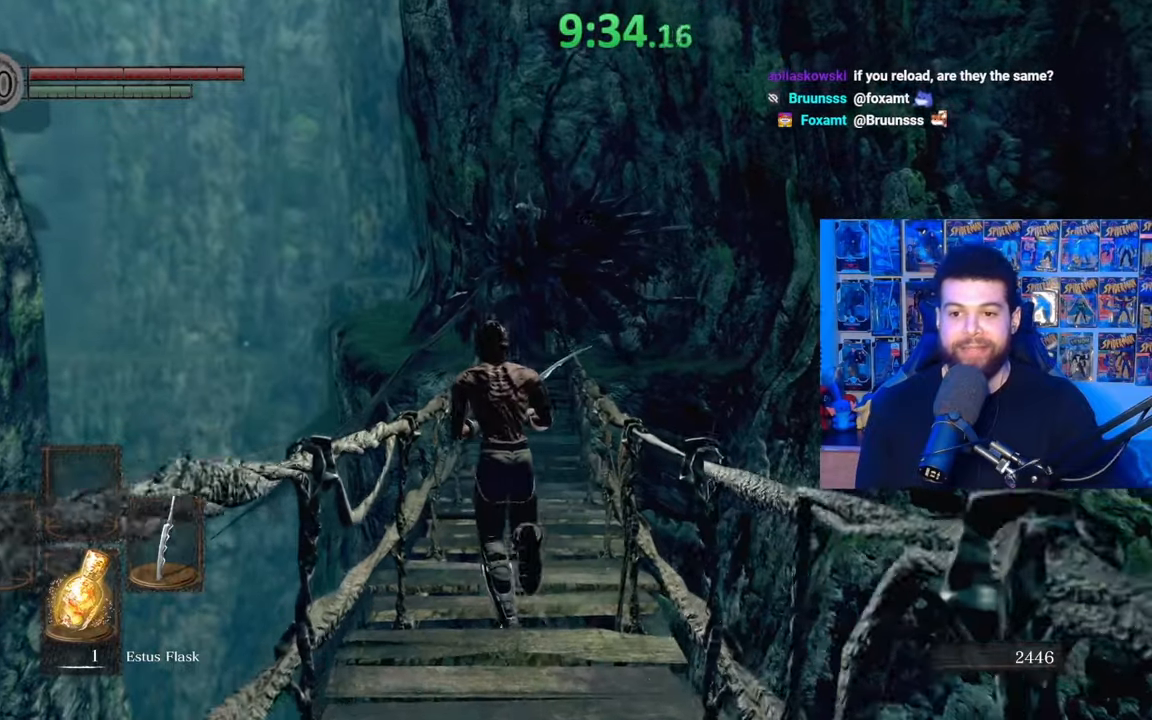
{"buttons": [], "left_stick": "down-right", "right_stick": "center", "events": [[117, "B", "up"], [317, "left_stick", "left"], [417, "left_stick", "down"], [467, "left_stick", "down-right"]]}
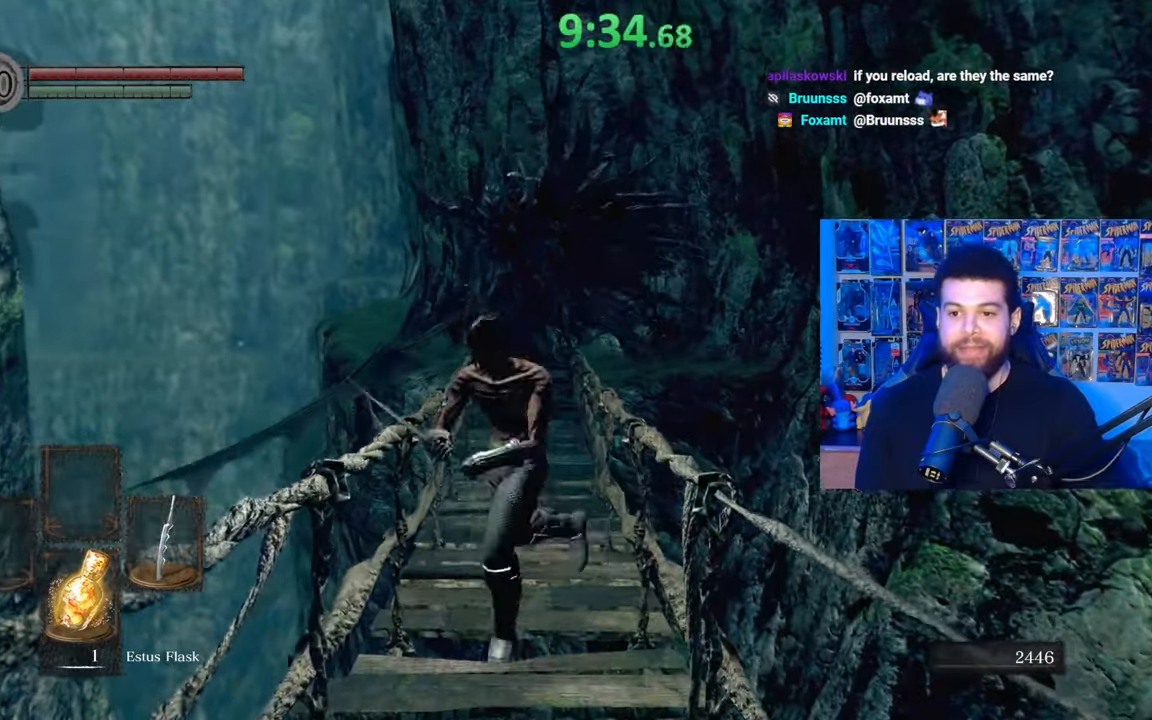
{"buttons": [], "left_stick": "down-left", "right_stick": "center", "events": [[50, "right_stick", "down"], [150, "left_stick", "center"], [167, "right_stick", "center"], [467, "left_stick", "down-left"]]}
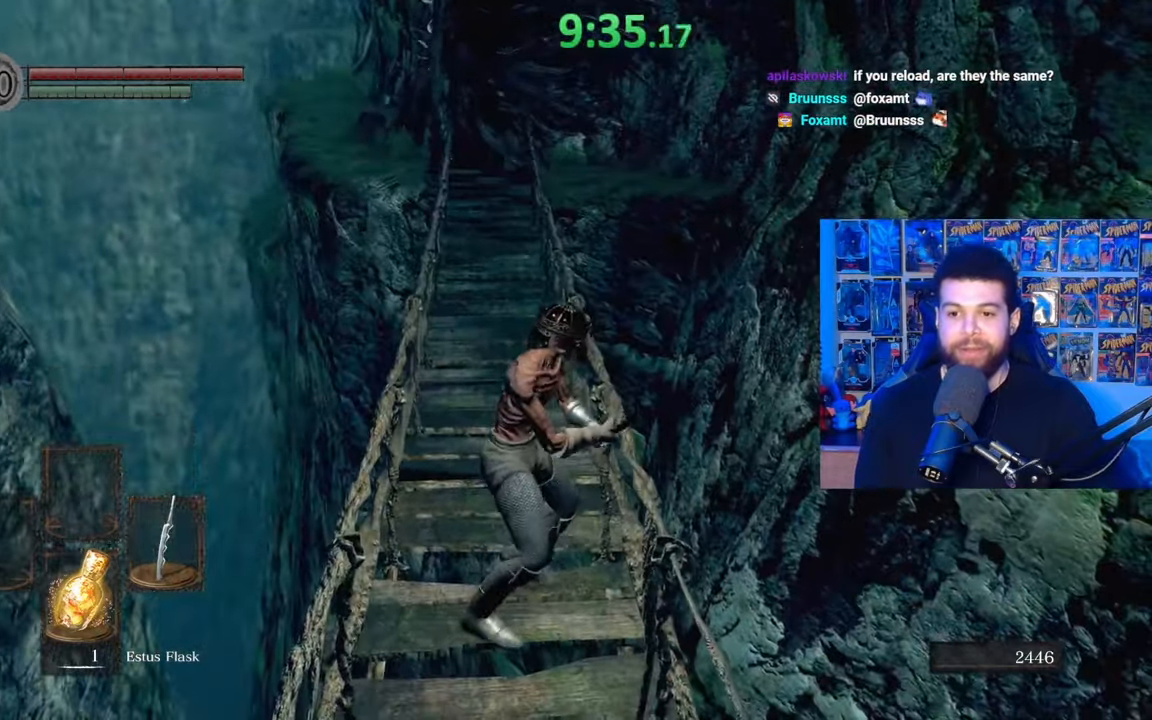
{"buttons": [], "left_stick": "down", "right_stick": "center", "events": [[117, "left_stick", "down"], [150, "right_stick", "up"], [200, "right_stick", "center"], [350, "B", "down"], [500, "B", "up"]]}
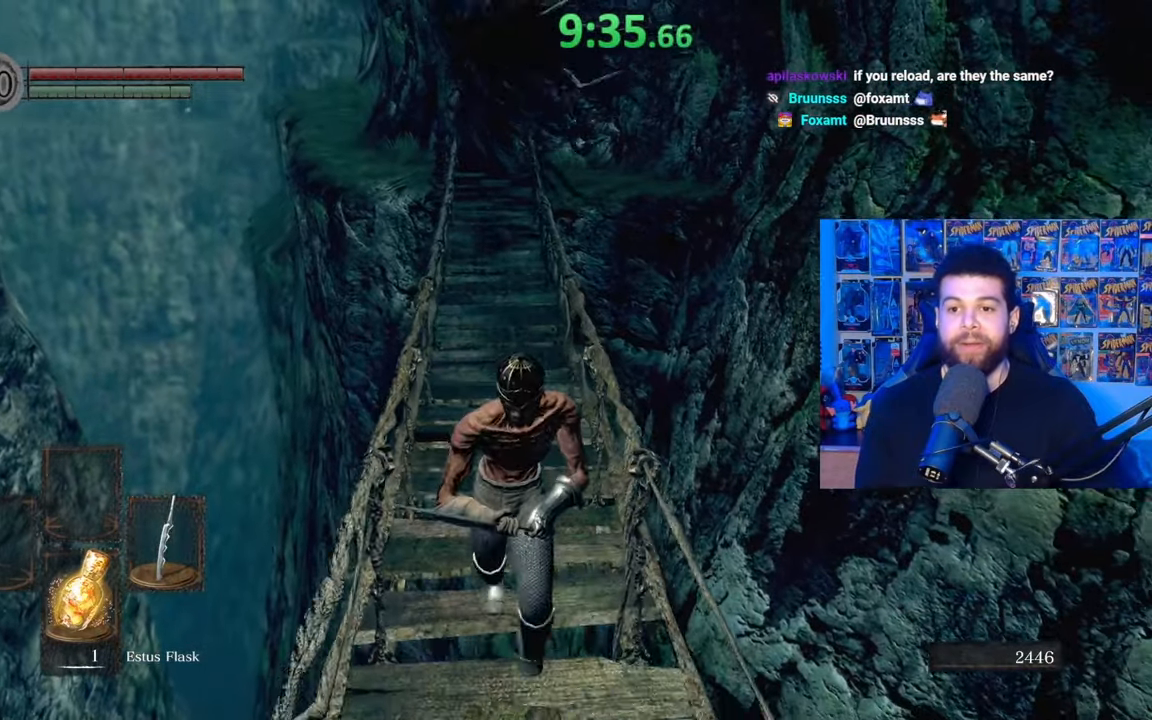
{"buttons": [], "left_stick": "center", "right_stick": "center", "events": [[167, "left_stick", "center"], [167, "right_stick", "up"], [250, "right_stick", "center"]]}
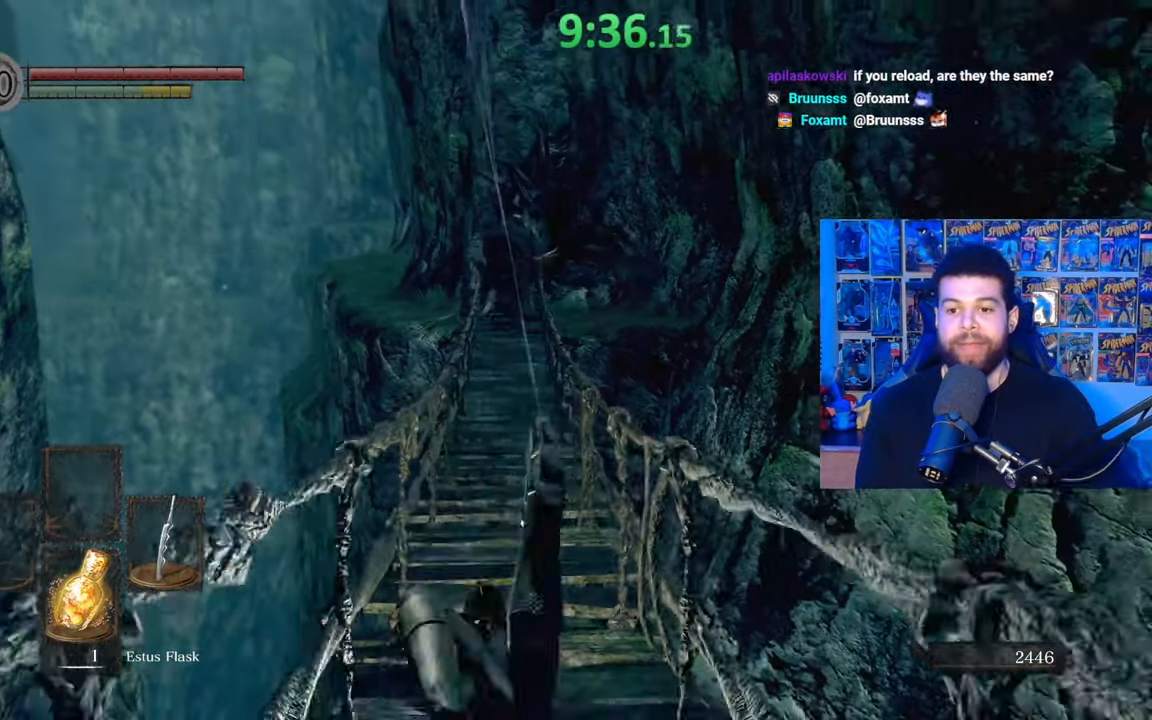
{"buttons": [], "left_stick": "up", "right_stick": "center", "events": [[267, "left_stick", "up"]]}
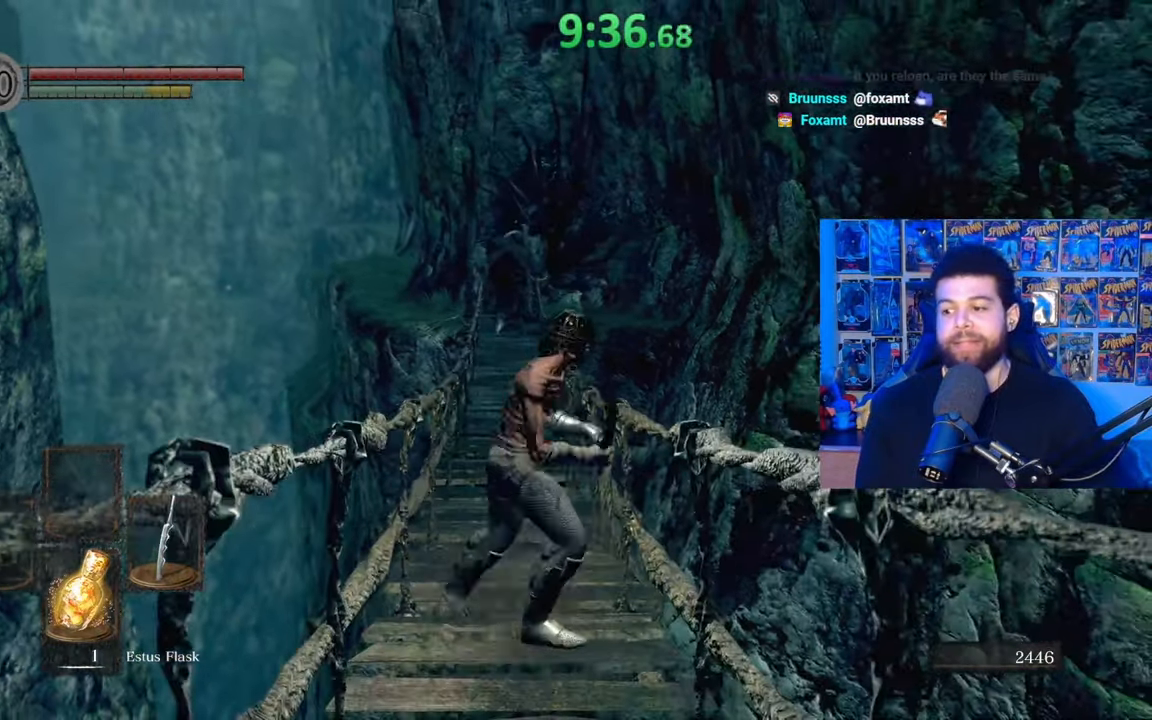
{"buttons": [], "left_stick": "up", "right_stick": "down", "events": [[467, "right_stick", "down"]]}
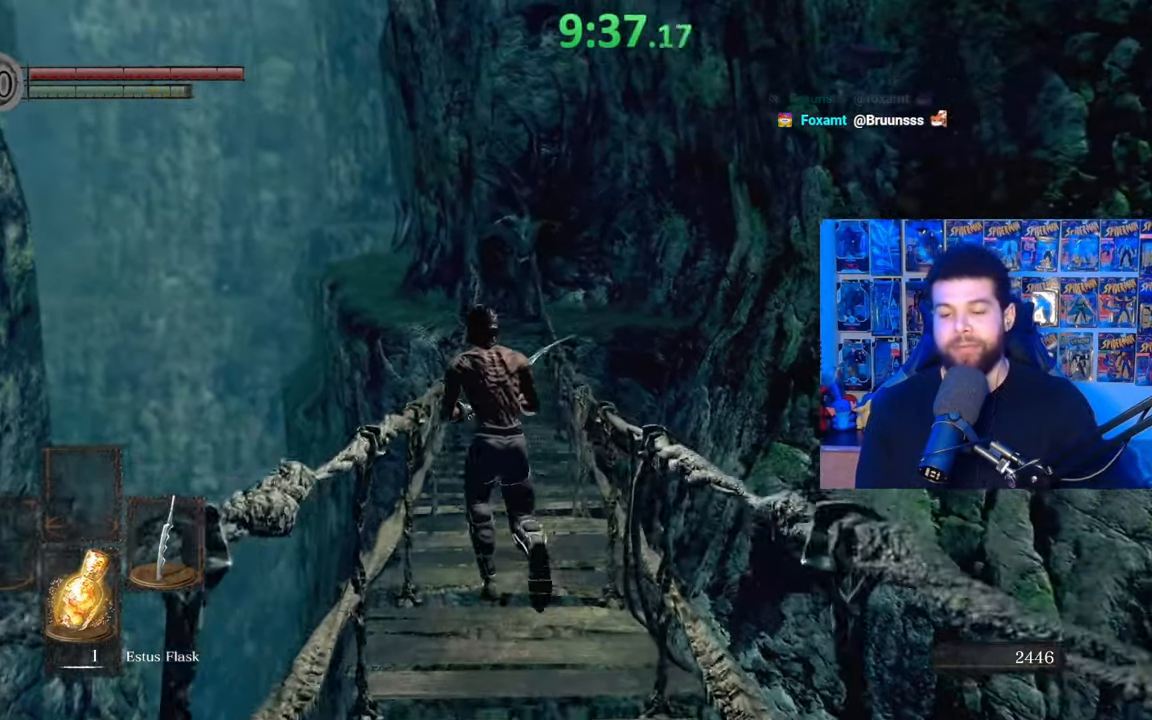
{"buttons": ["B"], "left_stick": "up", "right_stick": "center", "events": [[67, "right_stick", "center"], [250, "B", "down"]]}
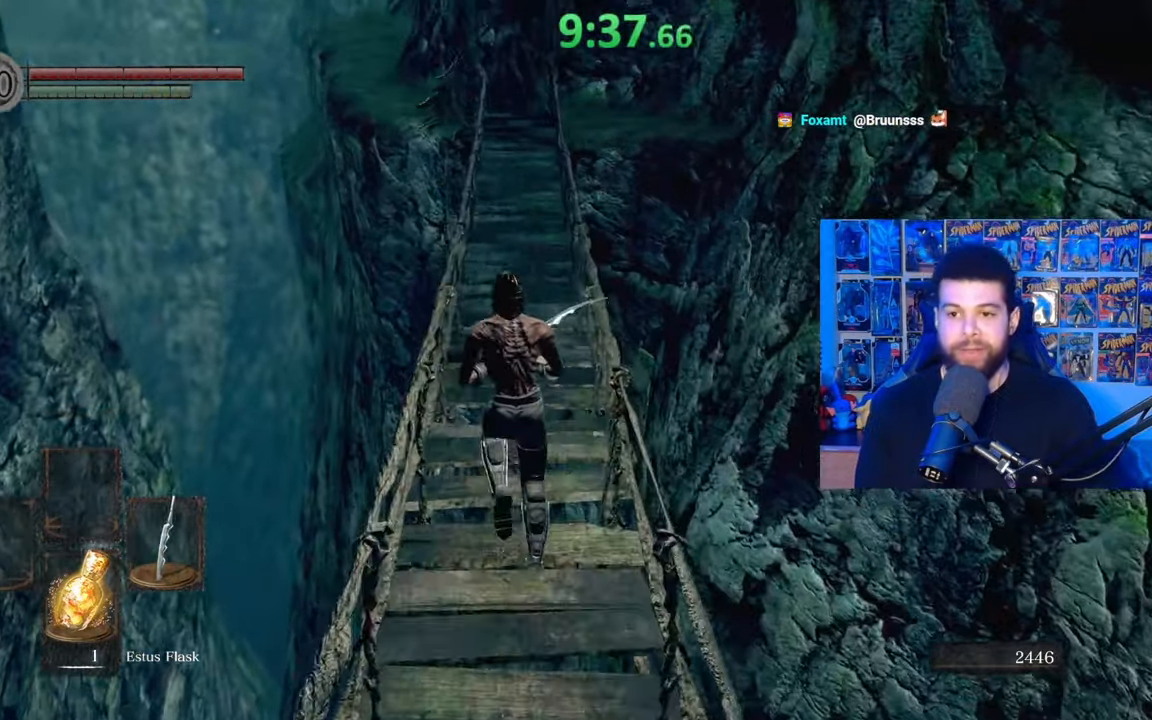
{"buttons": ["B"], "left_stick": "up-left", "right_stick": "center", "events": [[267, "right_stick", "up"], [367, "right_stick", "center"], [500, "left_stick", "up-left"]]}